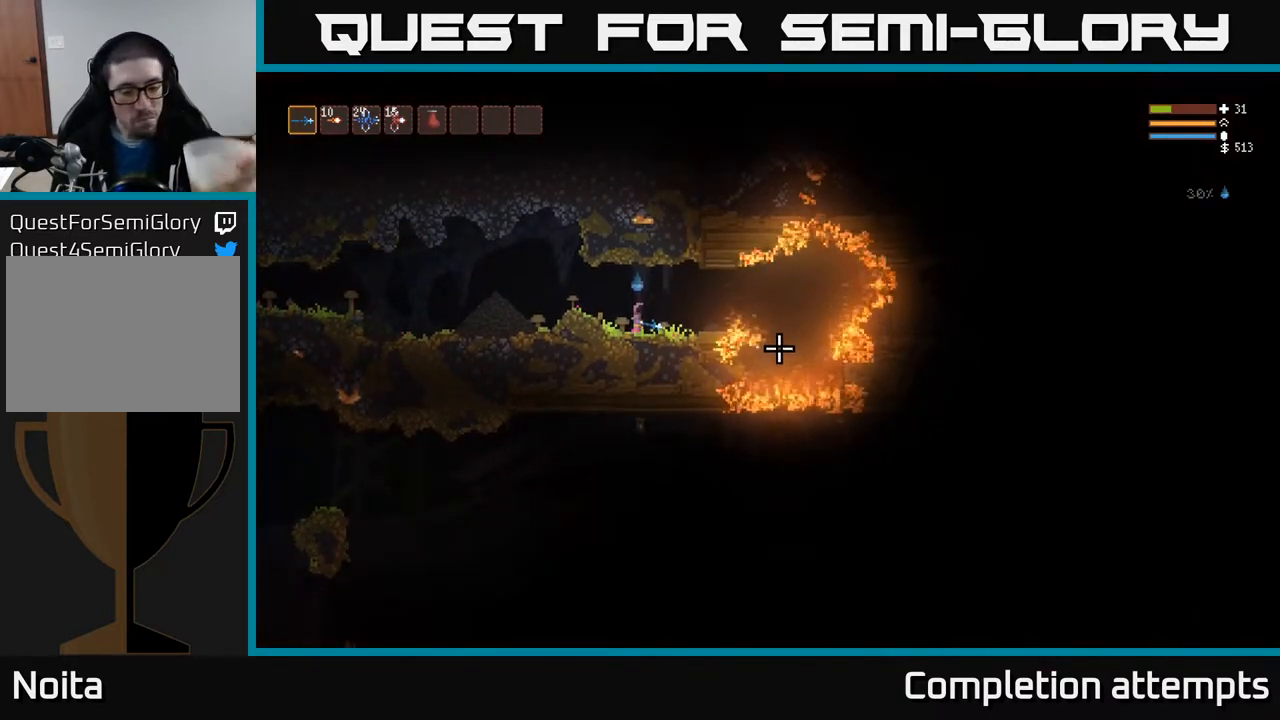
Gameplay with a controller (Xbox layout); each line is a JSON object with the inputs held at the frame after it. "events" lists button and stick changes between this image and that frame as [ms after this image, input, new state], when the widget could be followed in between.
{"buttons": [], "left_stick": "center", "right_stick": "right", "events": []}
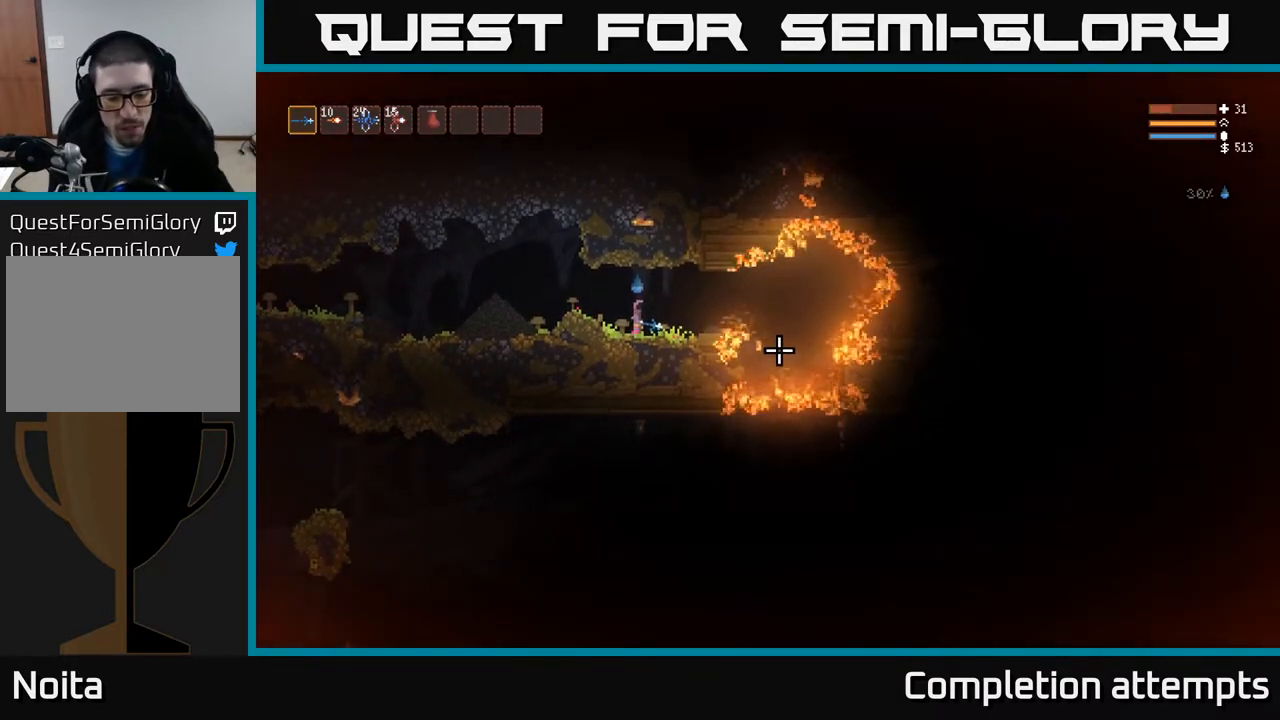
{"buttons": [], "left_stick": "center", "right_stick": "right", "events": []}
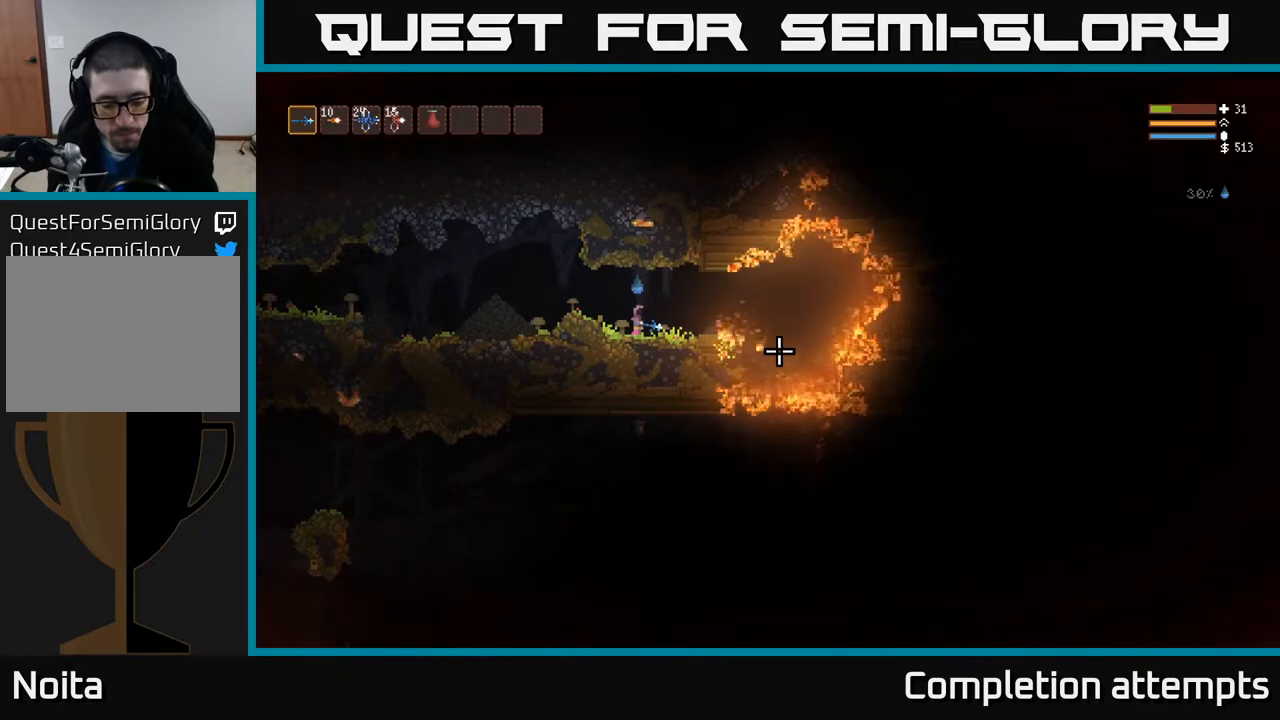
{"buttons": [], "left_stick": "center", "right_stick": "right", "events": []}
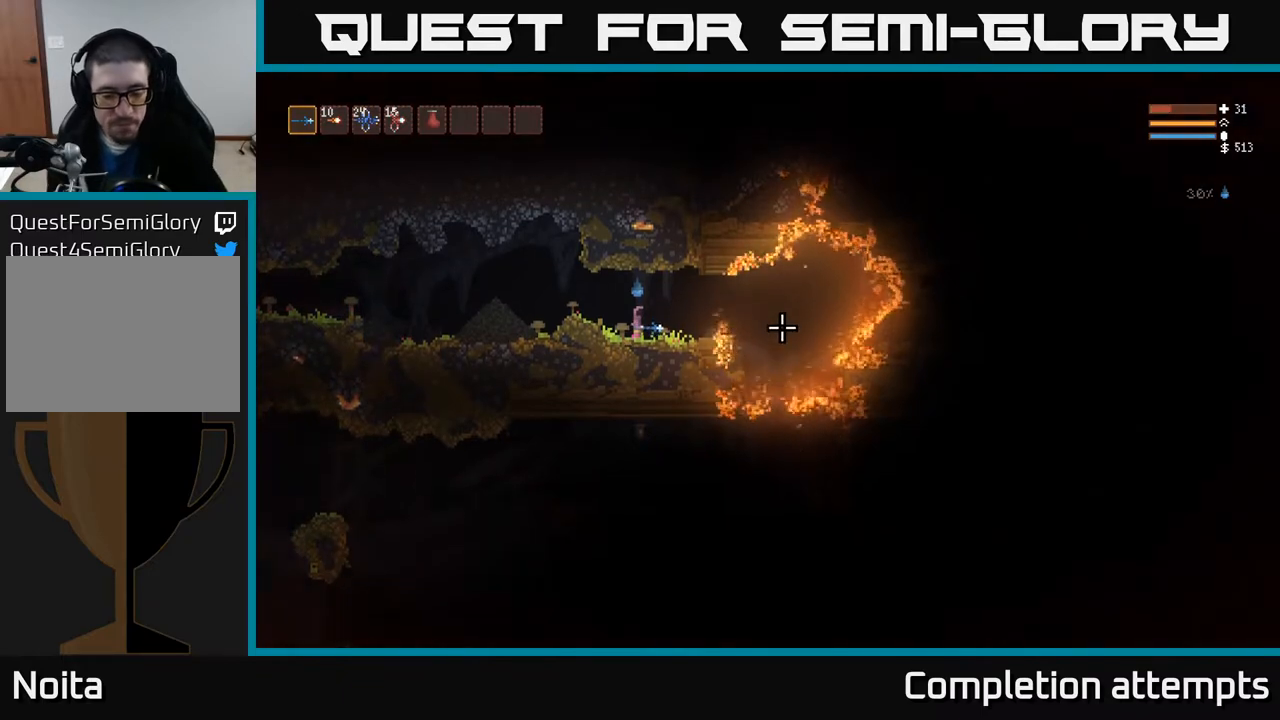
{"buttons": [], "left_stick": "center", "right_stick": "right", "events": []}
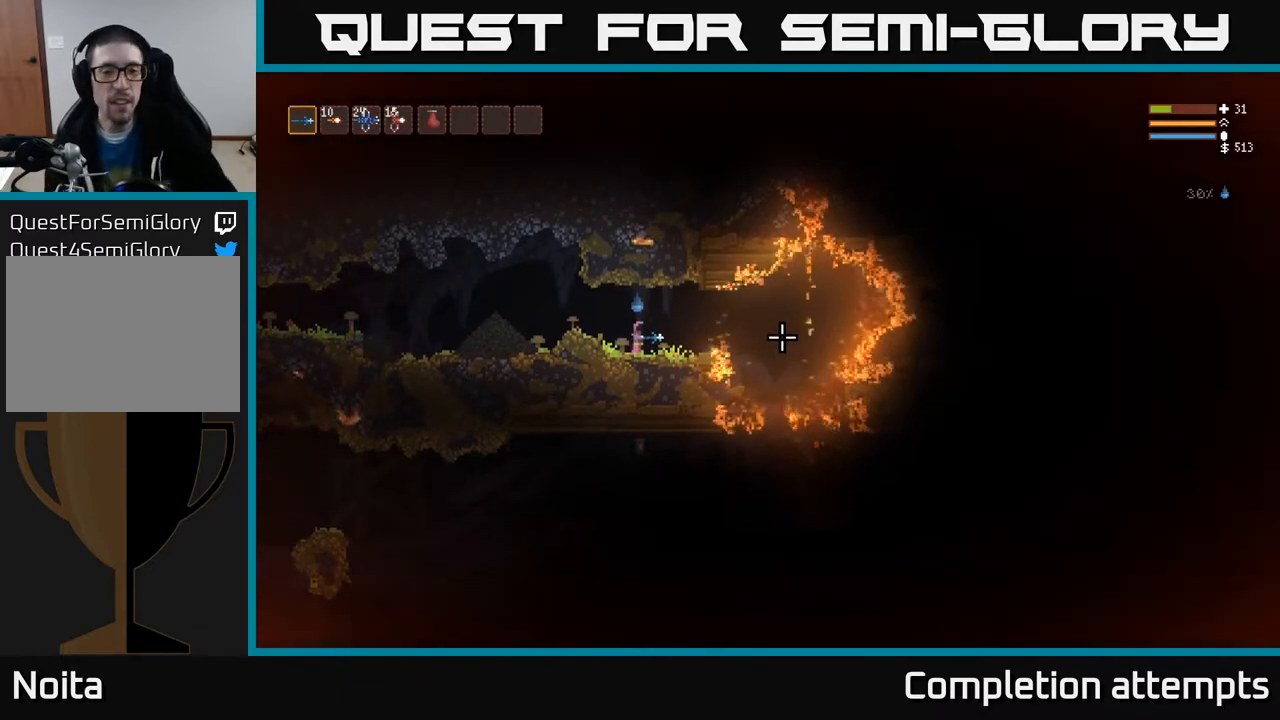
{"buttons": [], "left_stick": "center", "right_stick": "right", "events": []}
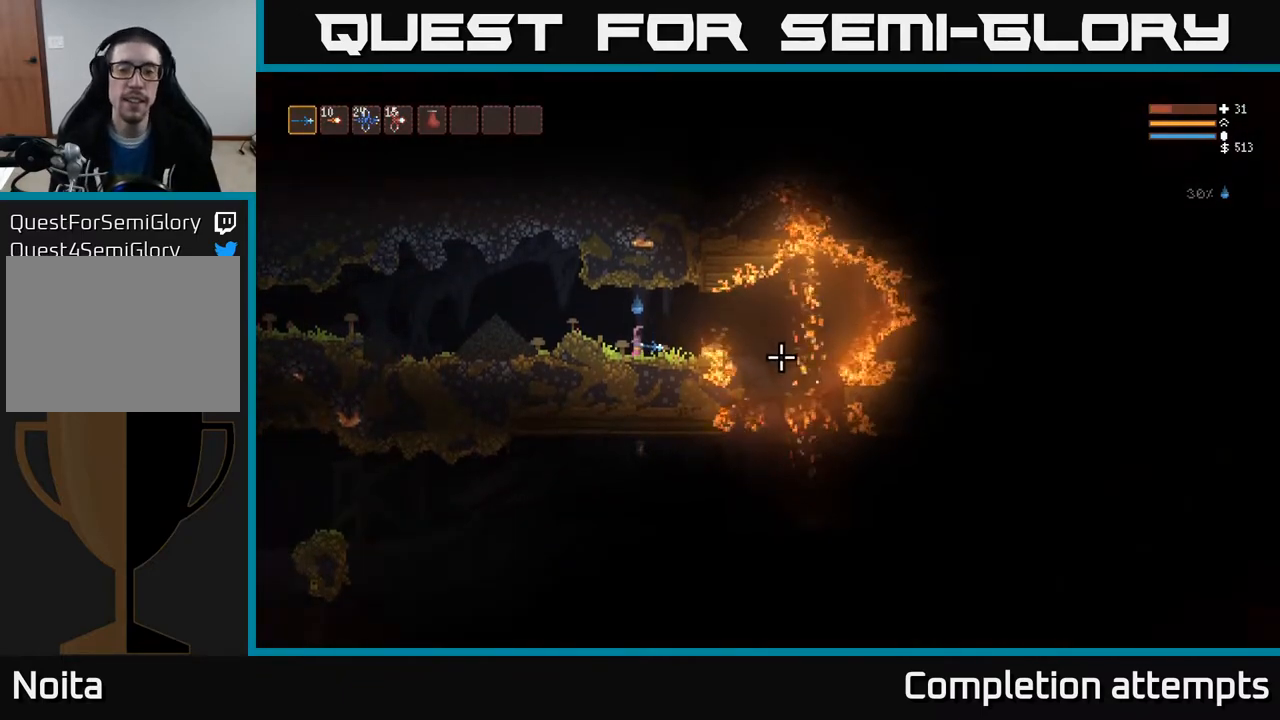
{"buttons": [], "left_stick": "left", "right_stick": "right", "events": [[450, "left_stick", "left"]]}
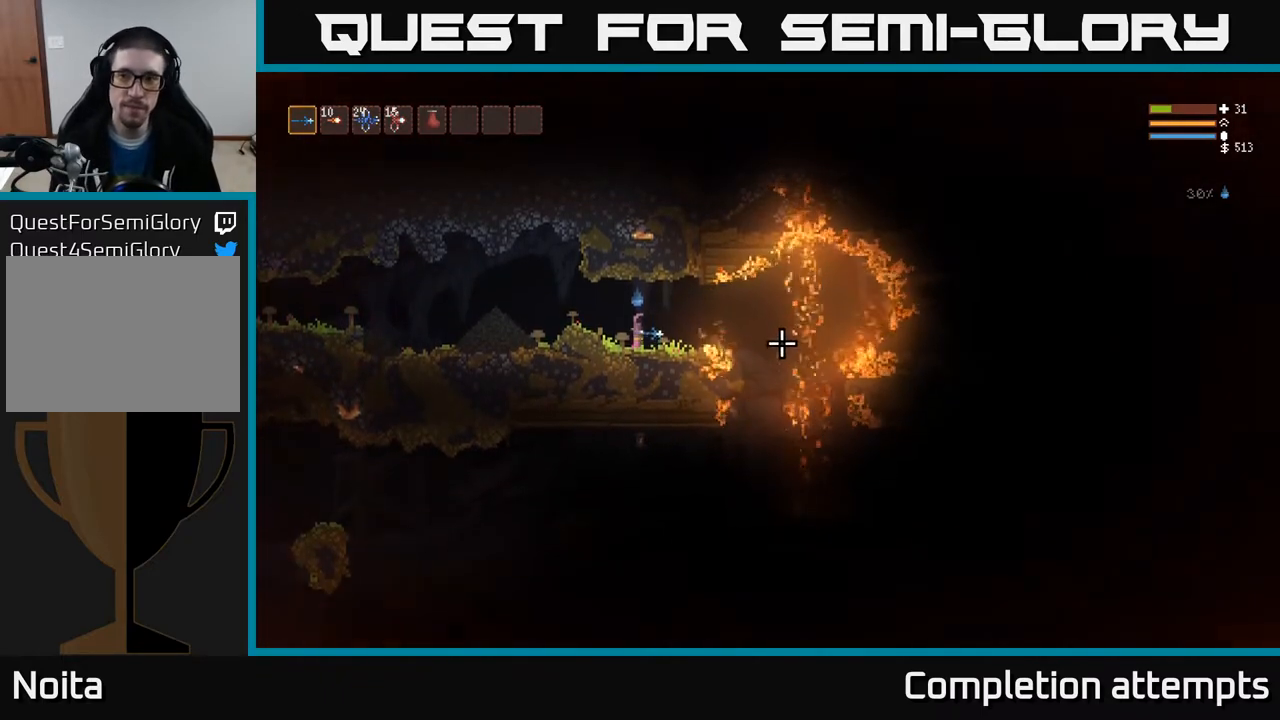
{"buttons": [], "left_stick": "center", "right_stick": "right", "events": [[50, "left_stick", "center"]]}
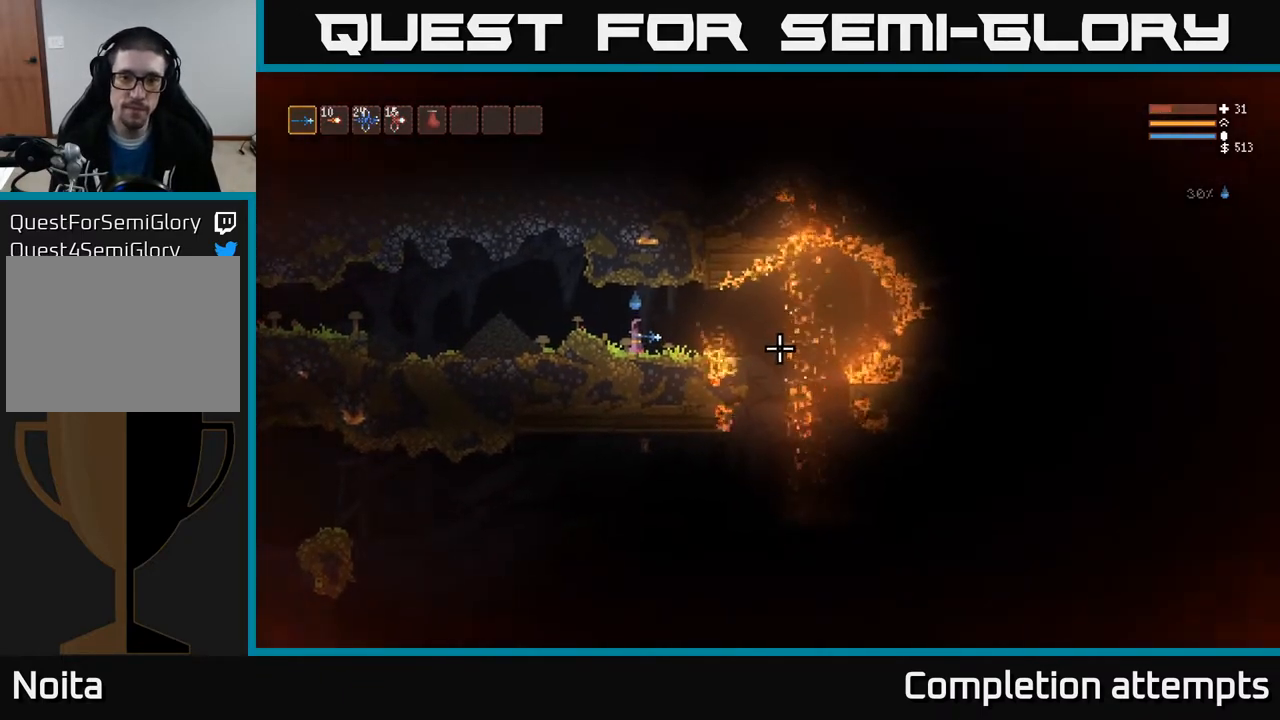
{"buttons": [], "left_stick": "center", "right_stick": "right", "events": [[367, "left_stick", "left"], [500, "left_stick", "center"]]}
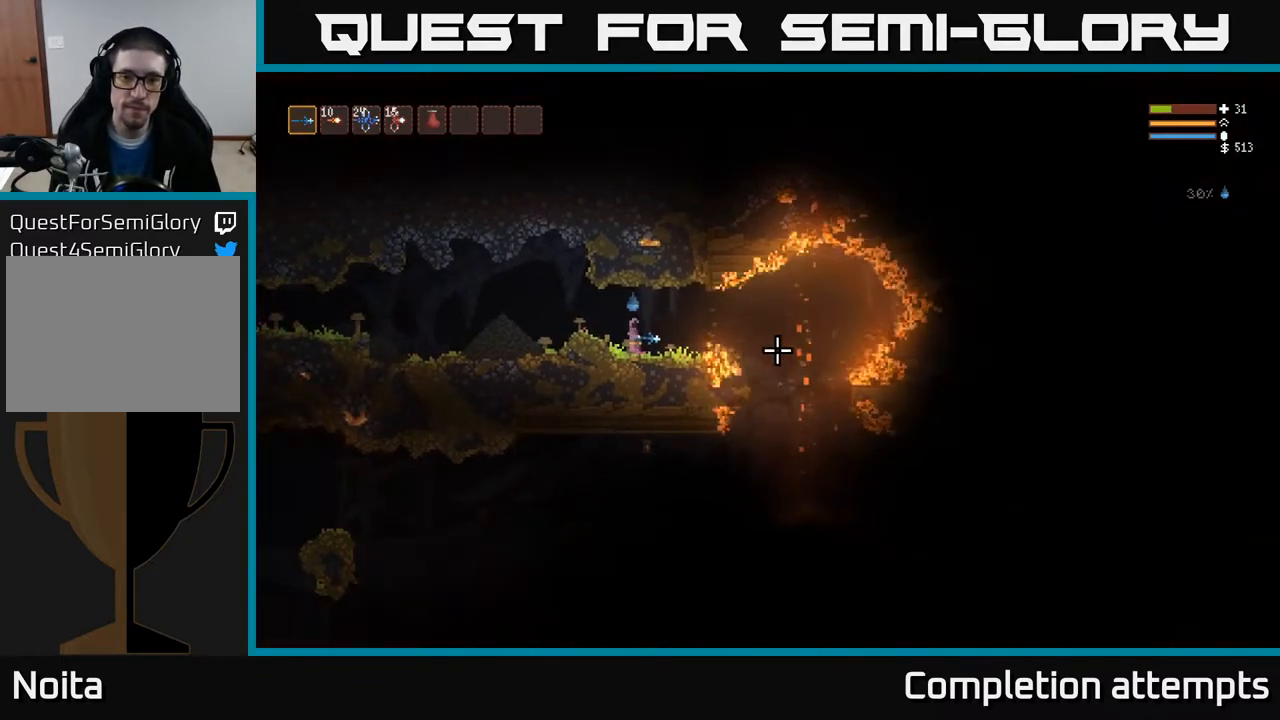
{"buttons": [], "left_stick": "right", "right_stick": "right", "events": [[383, "left_stick", "right"]]}
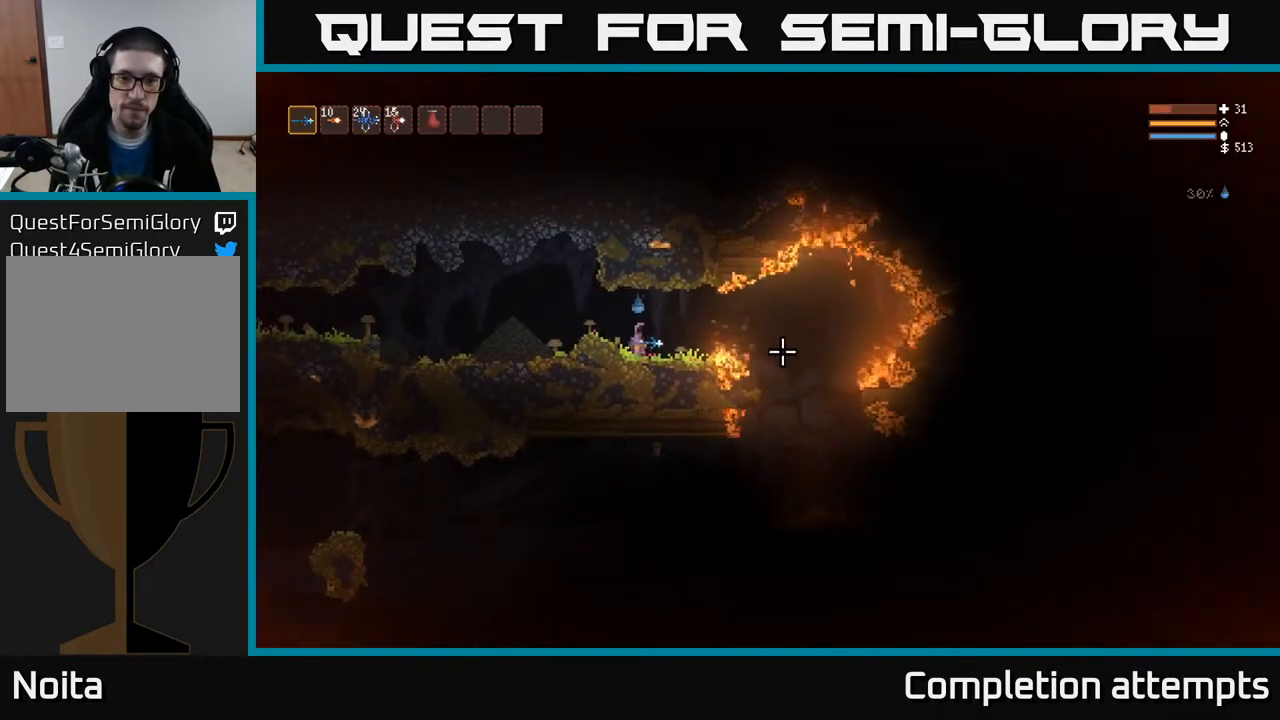
{"buttons": [], "left_stick": "right", "right_stick": "right", "events": [[167, "L2", "down"], [283, "L2", "up"]]}
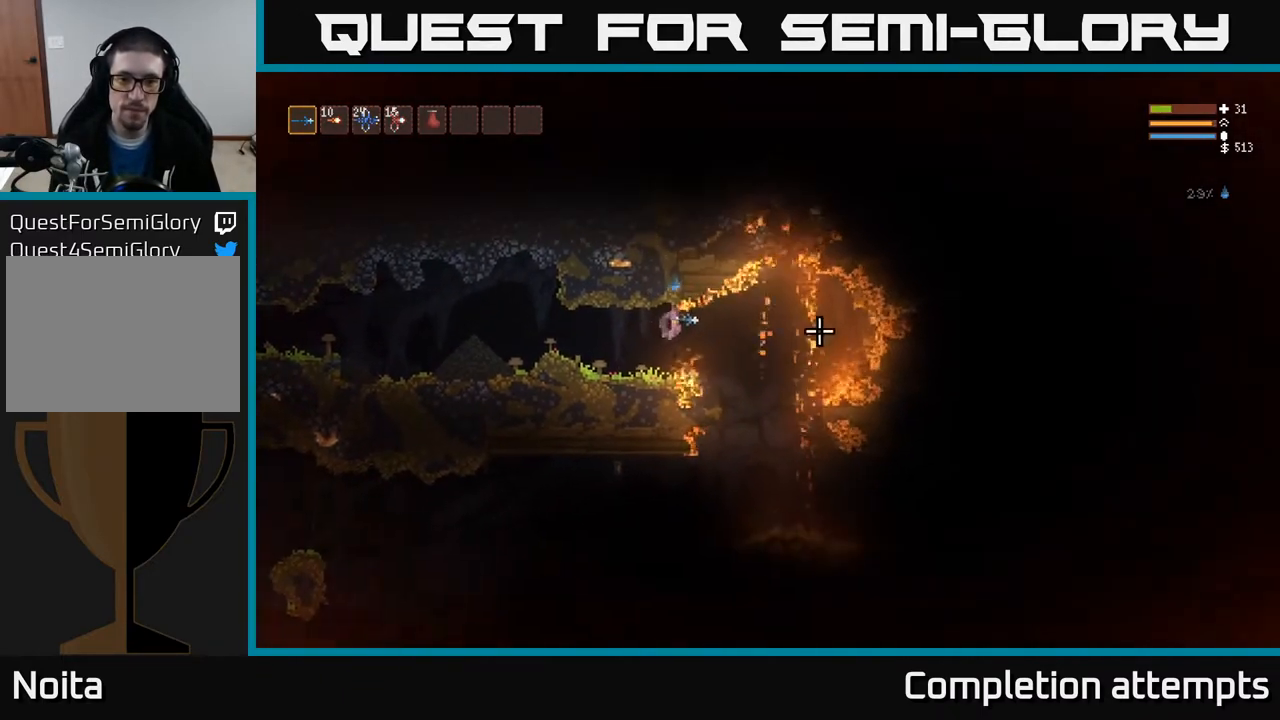
{"buttons": [], "left_stick": "left", "right_stick": "down", "events": [[400, "left_stick", "center"], [433, "right_stick", "down"], [467, "left_stick", "left"]]}
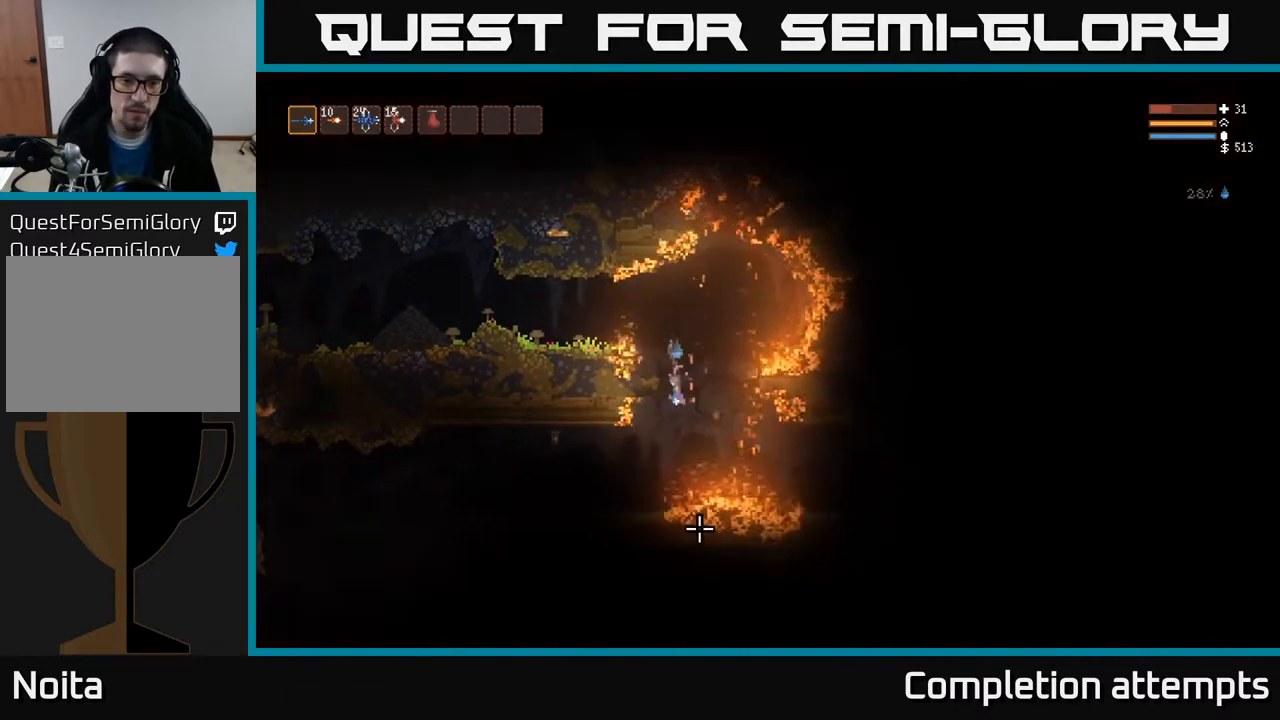
{"buttons": [], "left_stick": "left", "right_stick": "left", "events": [[17, "right_stick", "down-left"], [133, "L2", "down"], [250, "L2", "up"], [267, "right_stick", "left"]]}
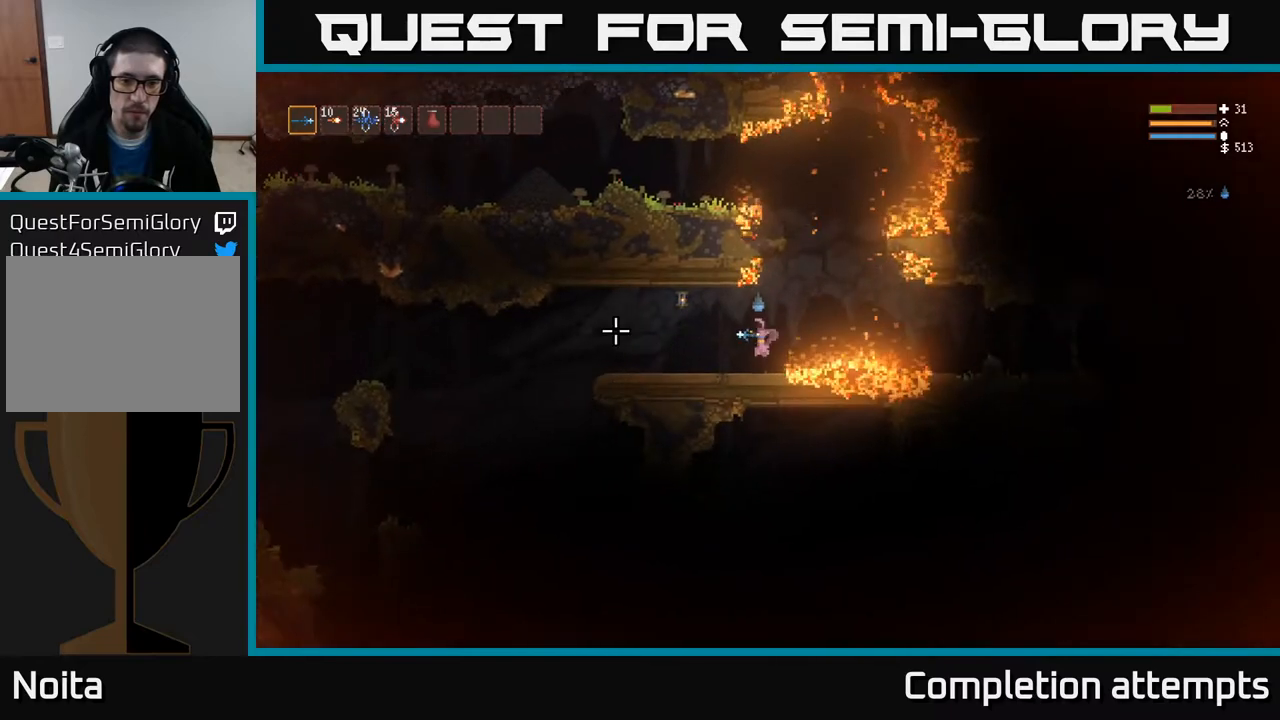
{"buttons": [], "left_stick": "left", "right_stick": "up", "events": [[83, "right_stick", "up-left"], [283, "right_stick", "up"]]}
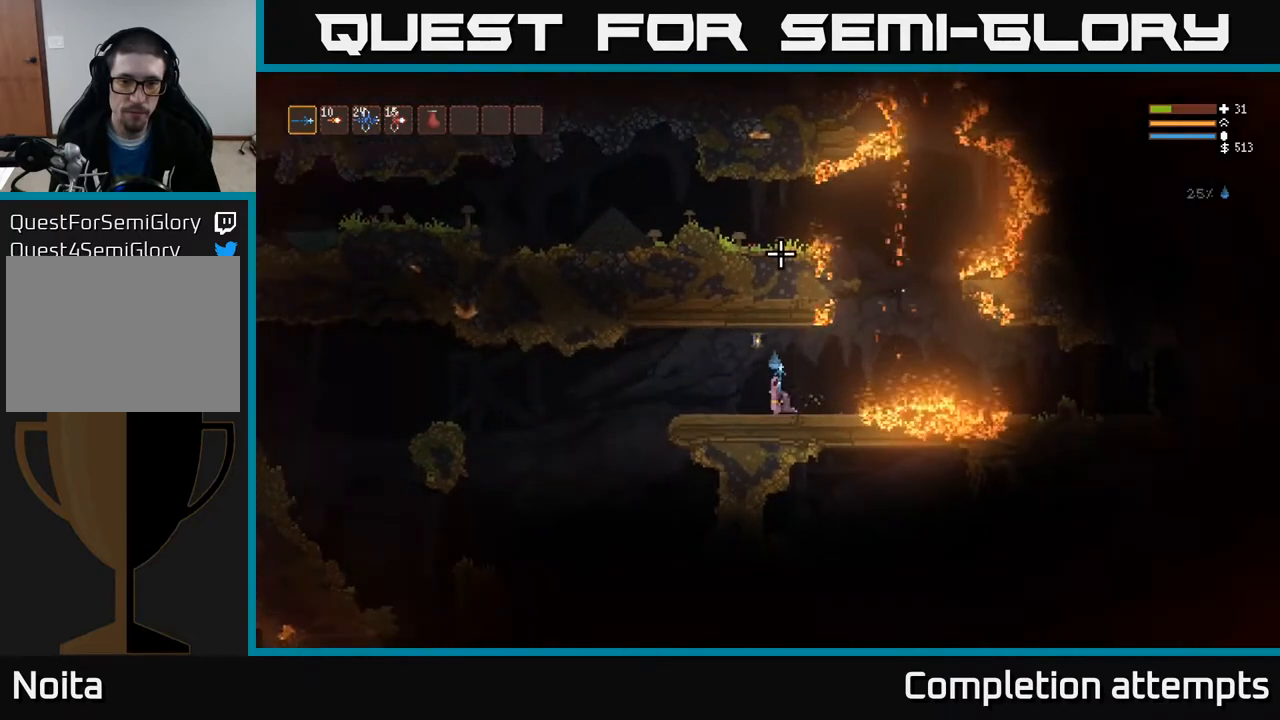
{"buttons": [], "left_stick": "left", "right_stick": "up-right", "events": [[233, "R2", "down"], [300, "R2", "up"], [467, "right_stick", "up-right"]]}
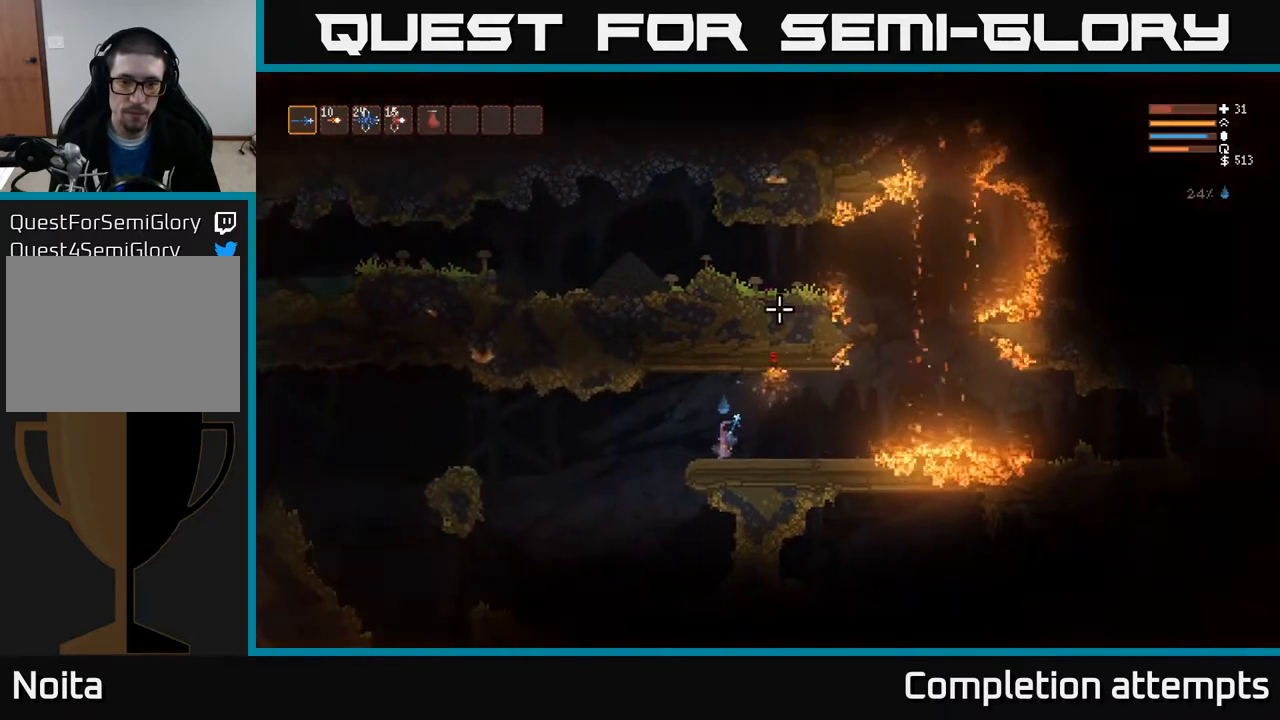
{"buttons": [], "left_stick": "left", "right_stick": "down-right", "events": [[150, "right_stick", "down-right"]]}
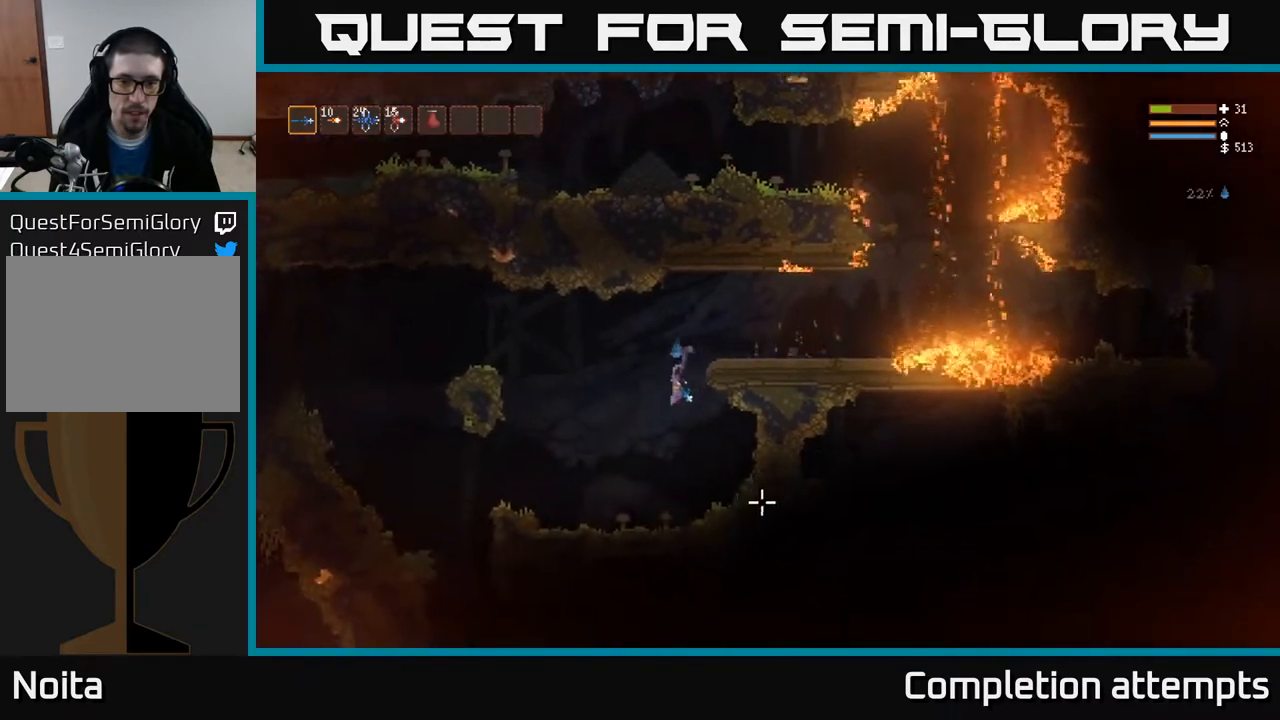
{"buttons": [], "left_stick": "left", "right_stick": "down-left", "events": [[133, "L2", "down"], [333, "right_stick", "down"], [350, "L2", "up"], [450, "right_stick", "down-left"]]}
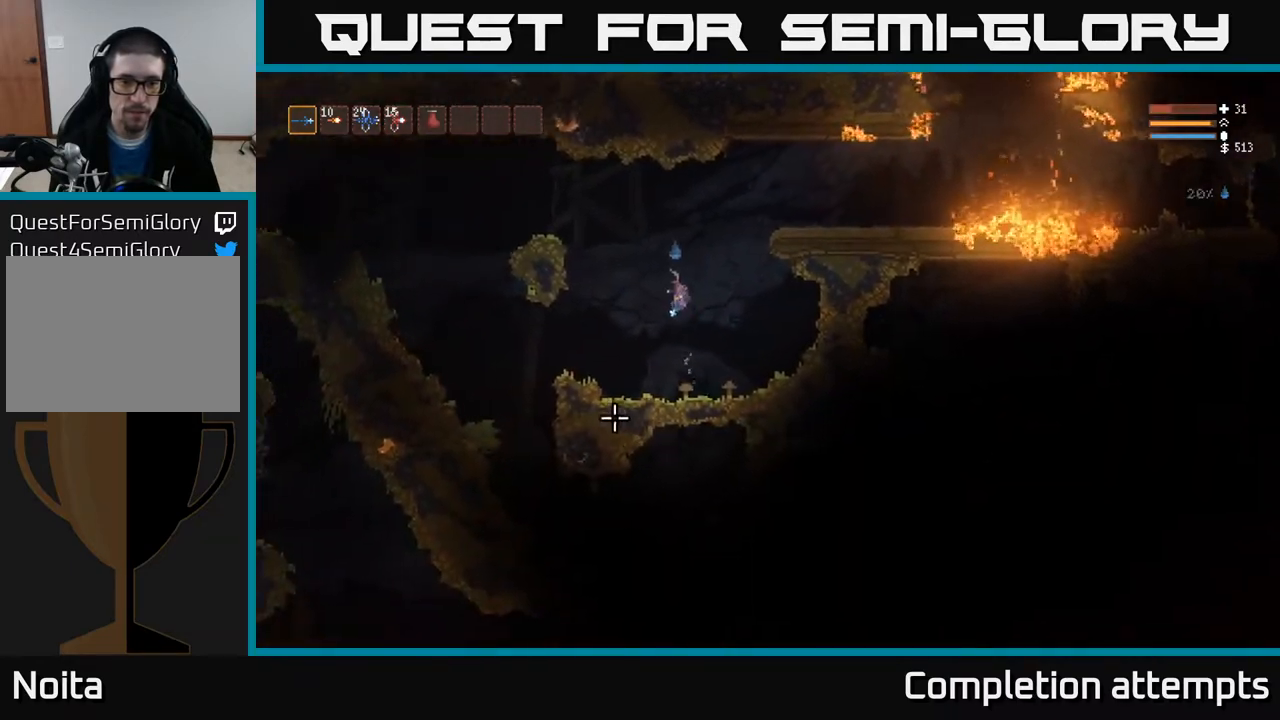
{"buttons": [], "left_stick": "left", "right_stick": "down", "events": [[283, "L2", "down"], [400, "L2", "up"], [483, "right_stick", "down"]]}
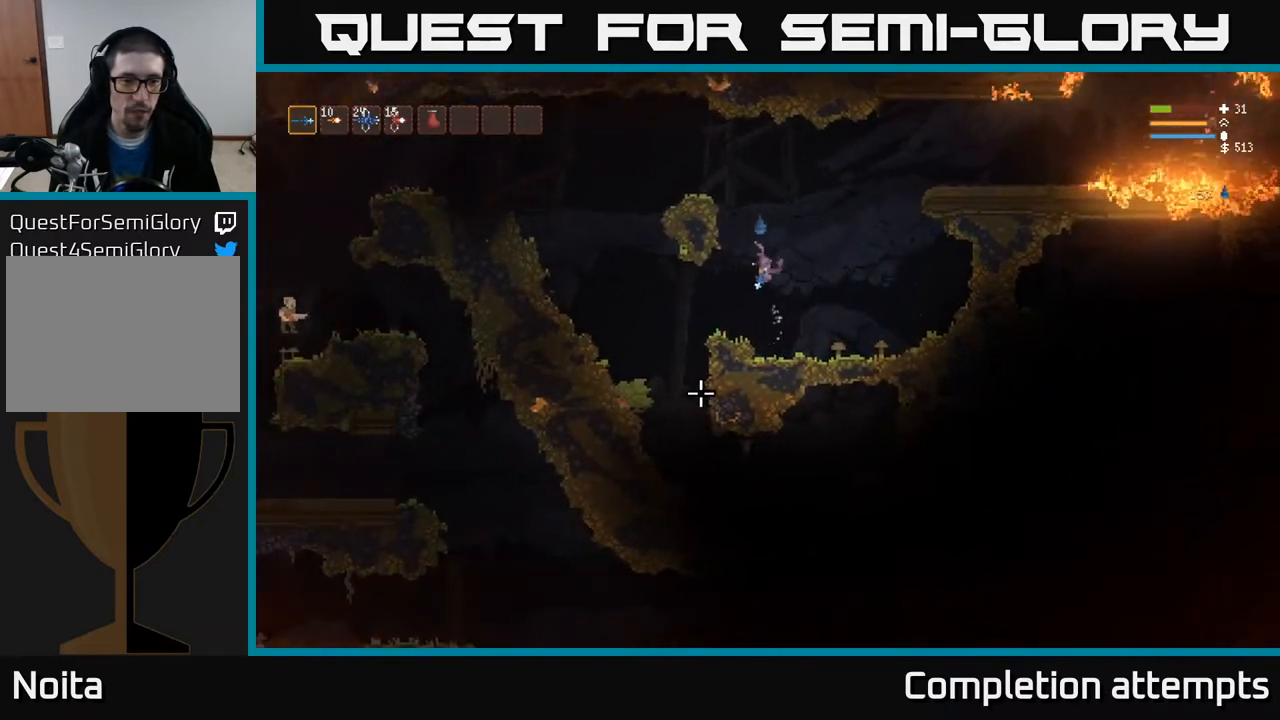
{"buttons": ["L2"], "left_stick": "left", "right_stick": "up-left", "events": [[433, "L2", "down"], [450, "right_stick", "up-left"]]}
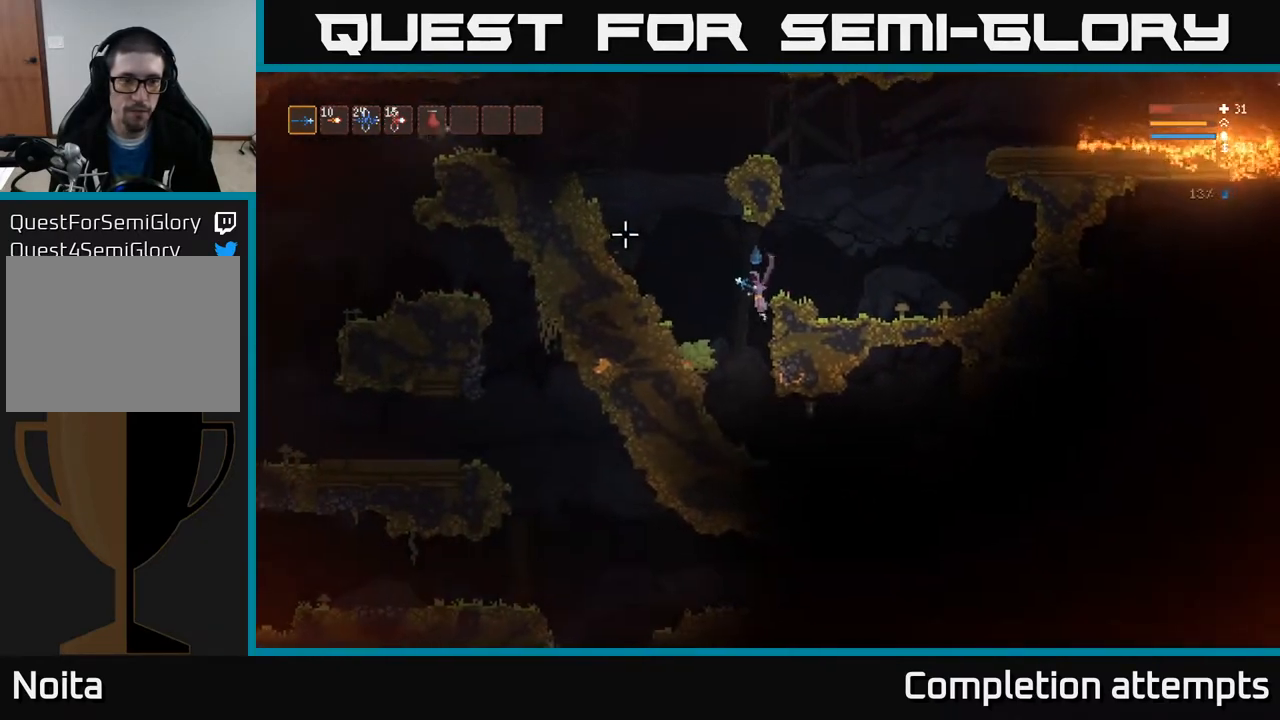
{"buttons": ["L2"], "left_stick": "center", "right_stick": "left", "events": [[300, "right_stick", "left"], [450, "left_stick", "center"]]}
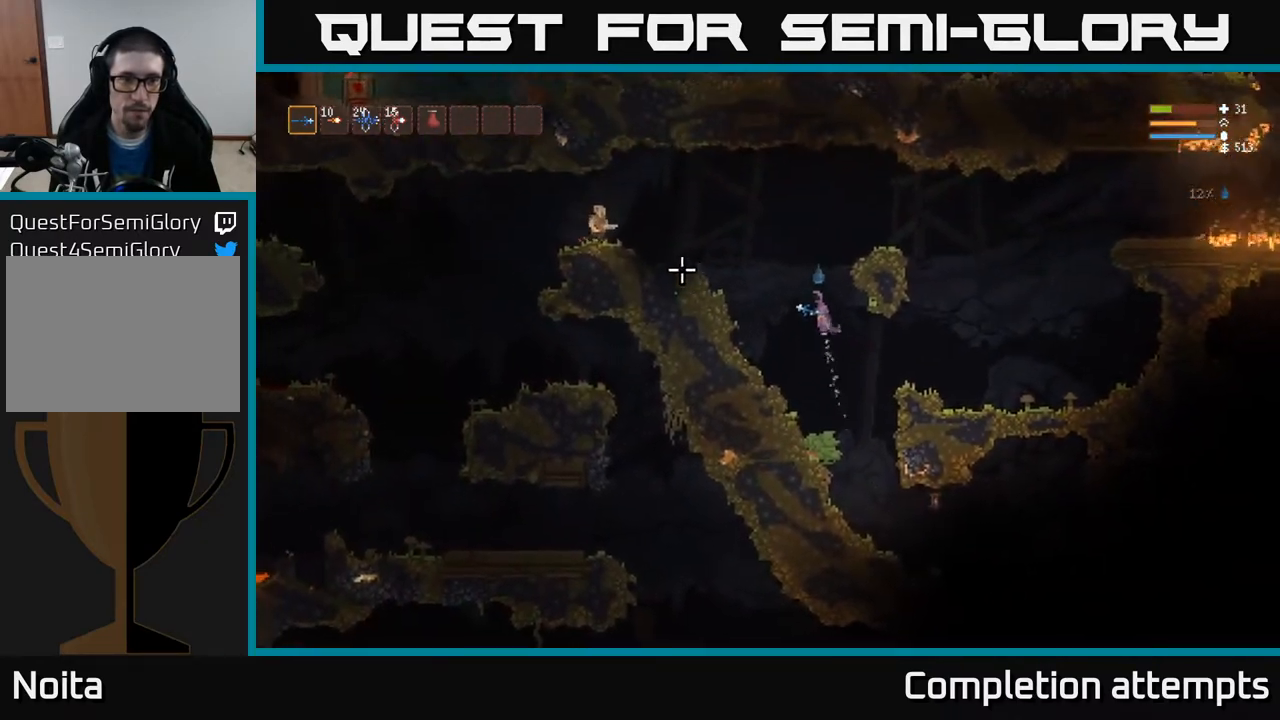
{"buttons": ["L2"], "left_stick": "center", "right_stick": "left", "events": [[83, "left_stick", "left"], [200, "R2", "down"], [300, "R2", "up"], [500, "left_stick", "center"]]}
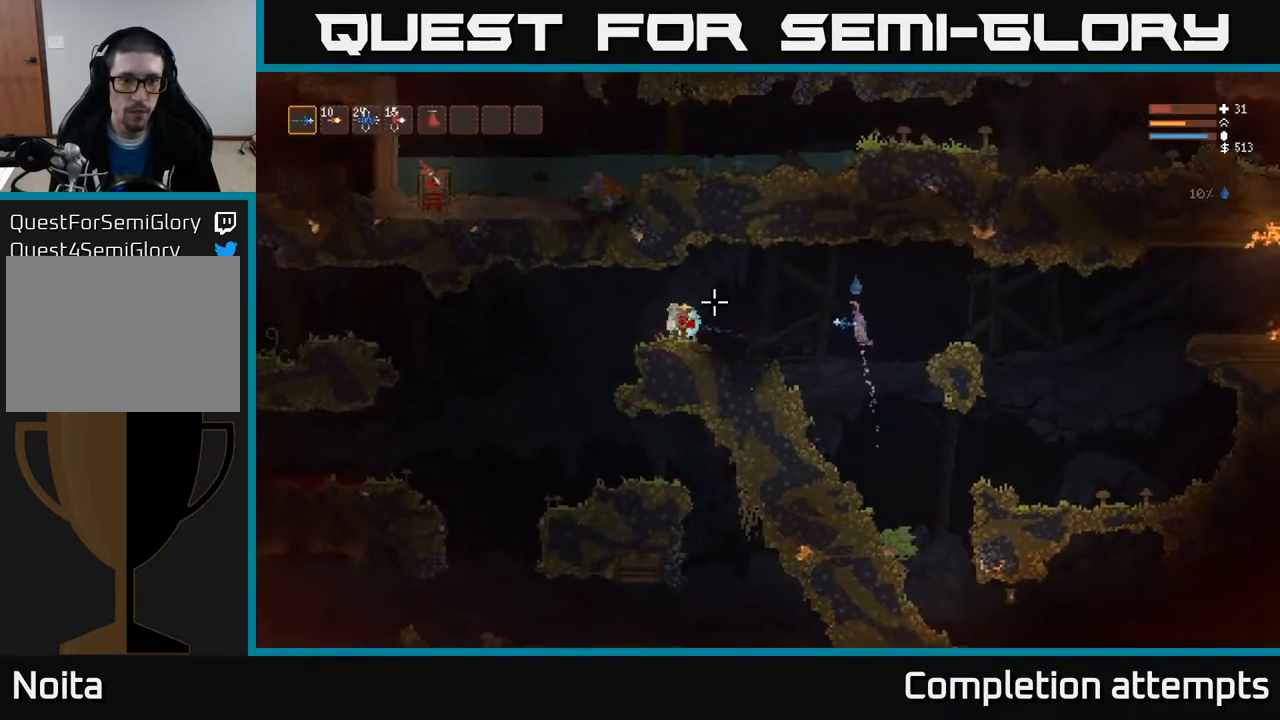
{"buttons": [], "left_stick": "left", "right_stick": "left", "events": [[100, "left_stick", "up-left"], [150, "R2", "down"], [167, "left_stick", "left"], [267, "R2", "up"], [333, "L2", "up"]]}
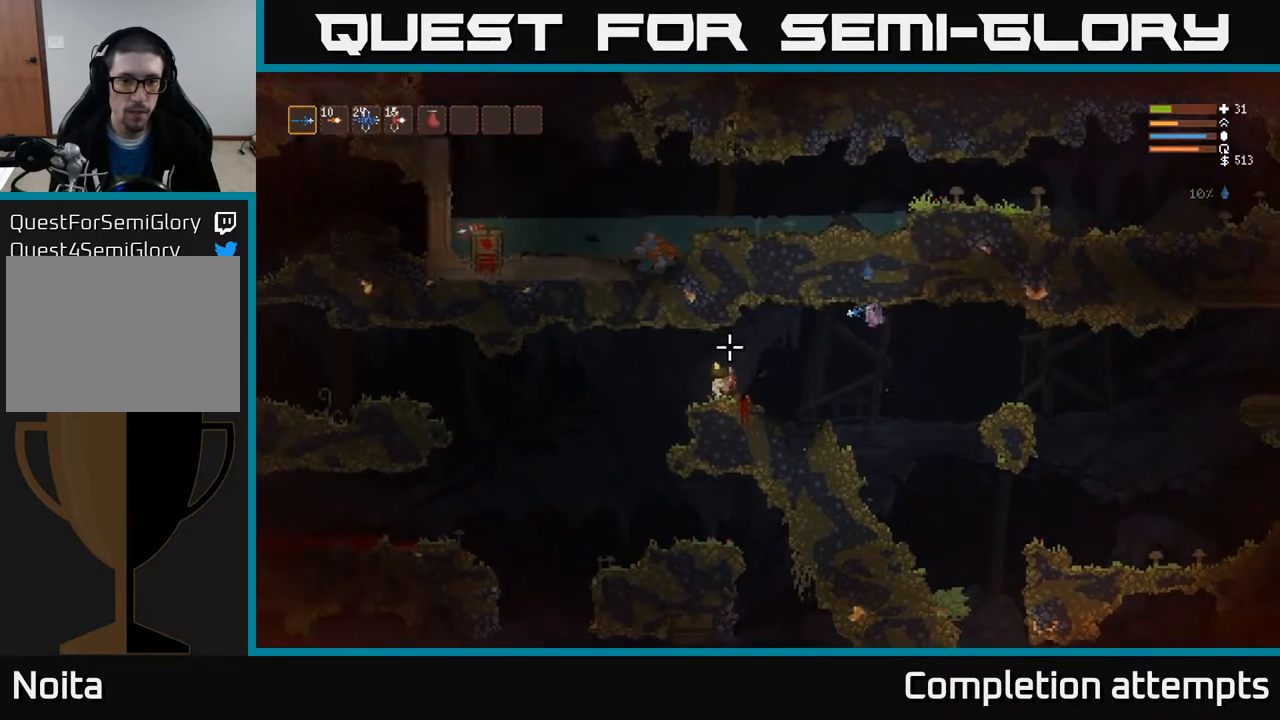
{"buttons": ["L2"], "left_stick": "left", "right_stick": "left", "events": [[500, "L2", "down"]]}
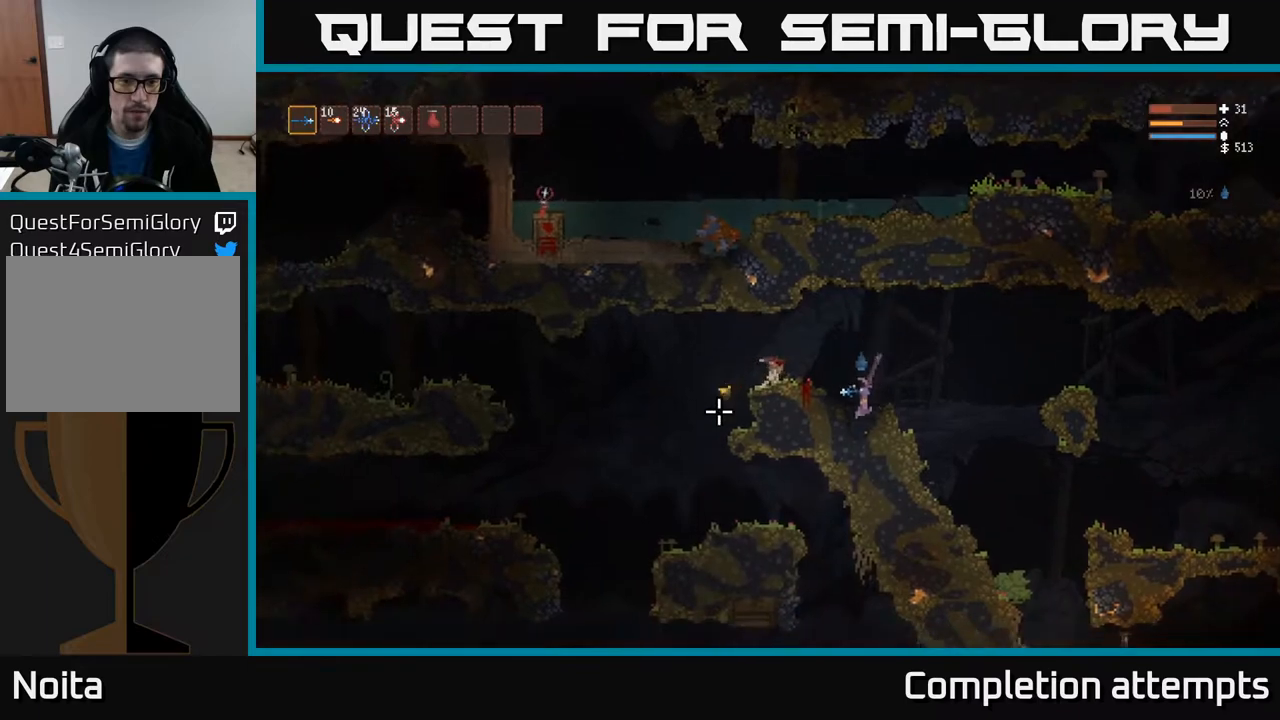
{"buttons": [], "left_stick": "left", "right_stick": "left", "events": [[117, "L2", "up"]]}
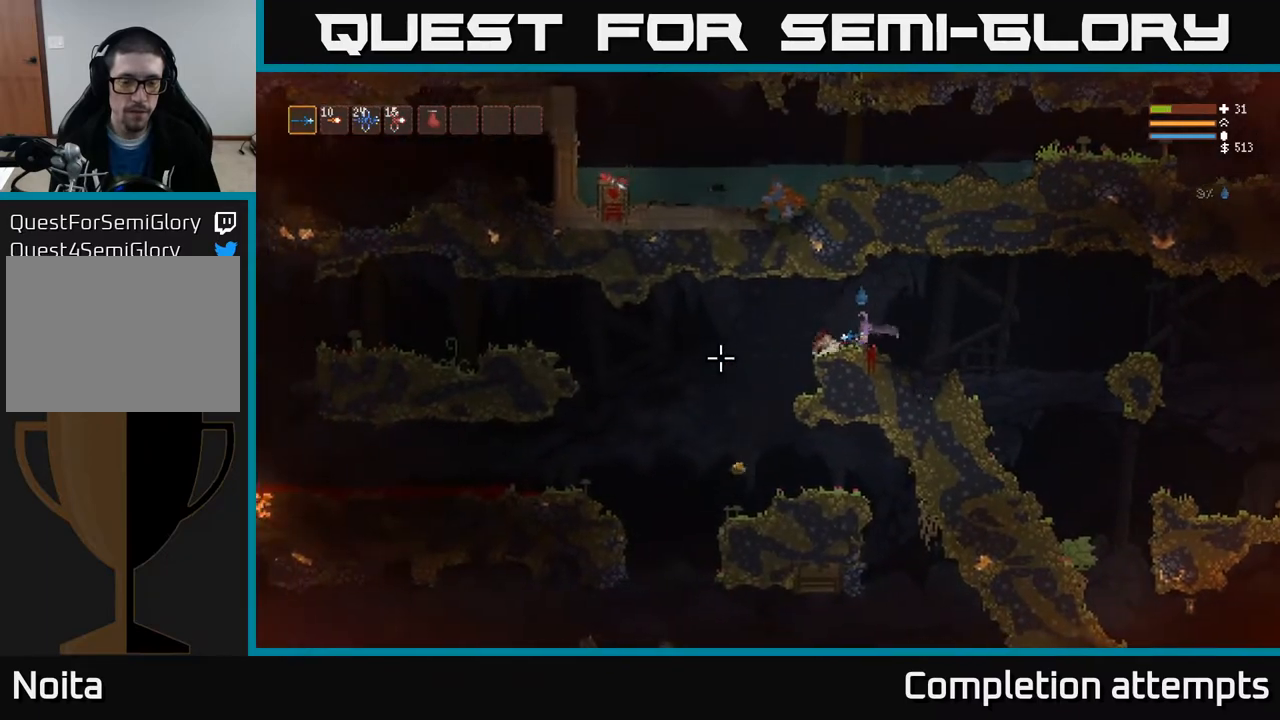
{"buttons": [], "left_stick": "left", "right_stick": "down-left", "events": [[167, "right_stick", "down-left"]]}
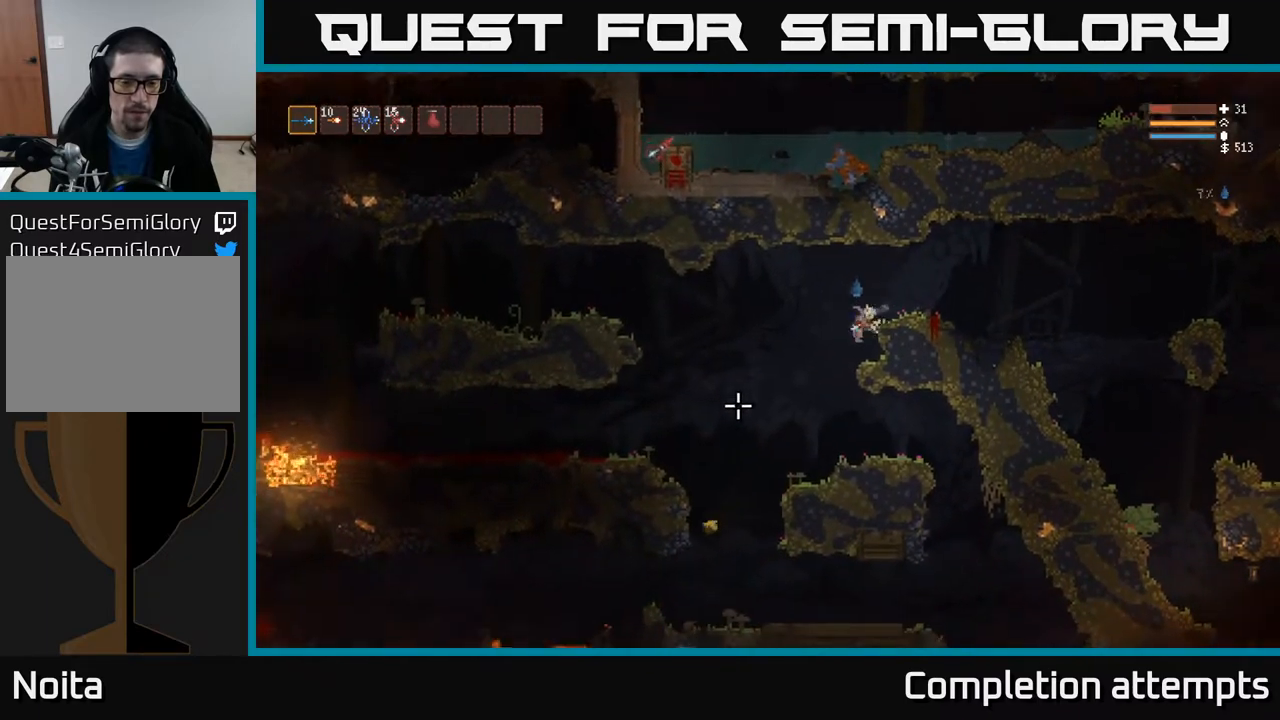
{"buttons": [], "left_stick": "left", "right_stick": "down-left", "events": []}
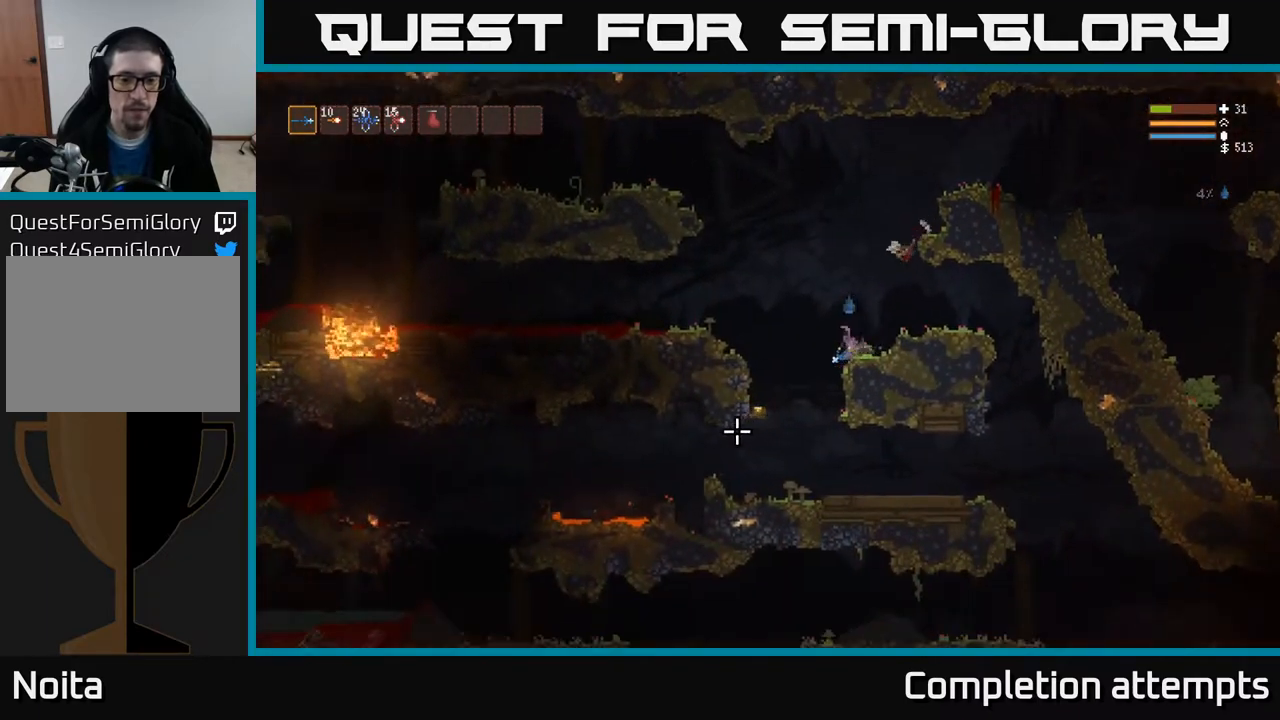
{"buttons": [], "left_stick": "right", "right_stick": "right", "events": [[367, "right_stick", "right"], [467, "left_stick", "right"]]}
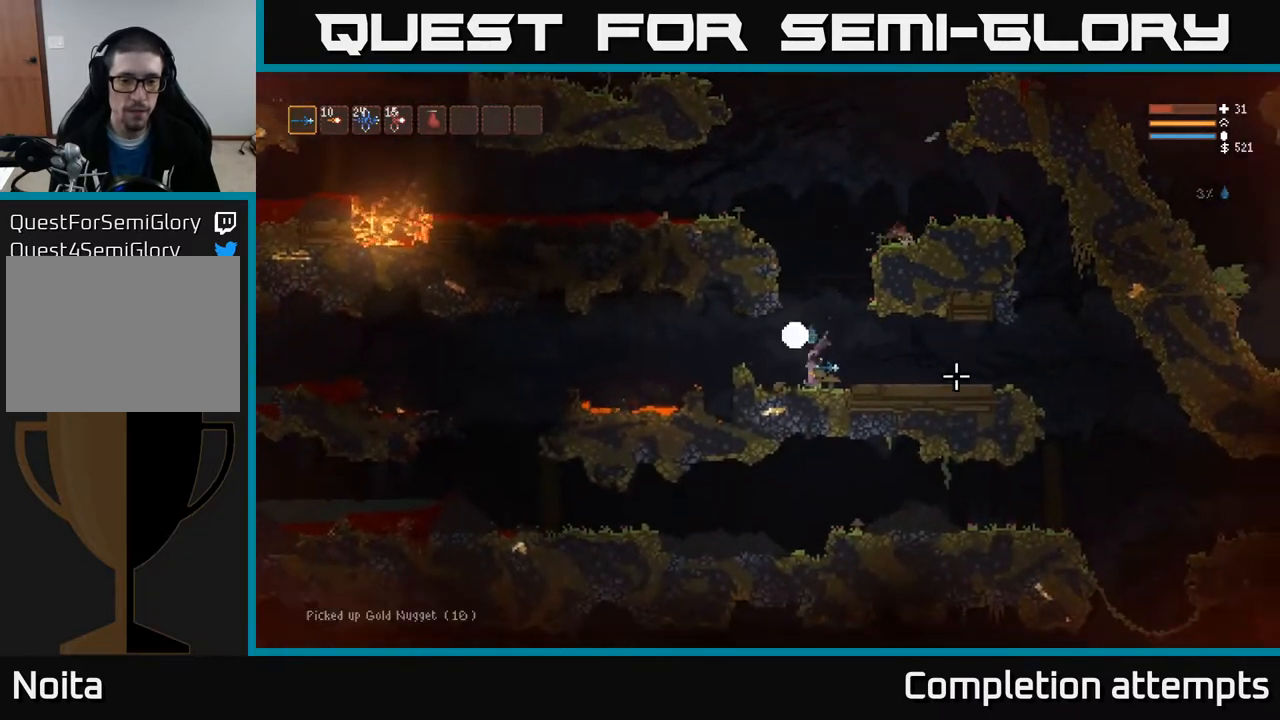
{"buttons": [], "left_stick": "right", "right_stick": "down-right", "events": [[183, "right_stick", "down-right"]]}
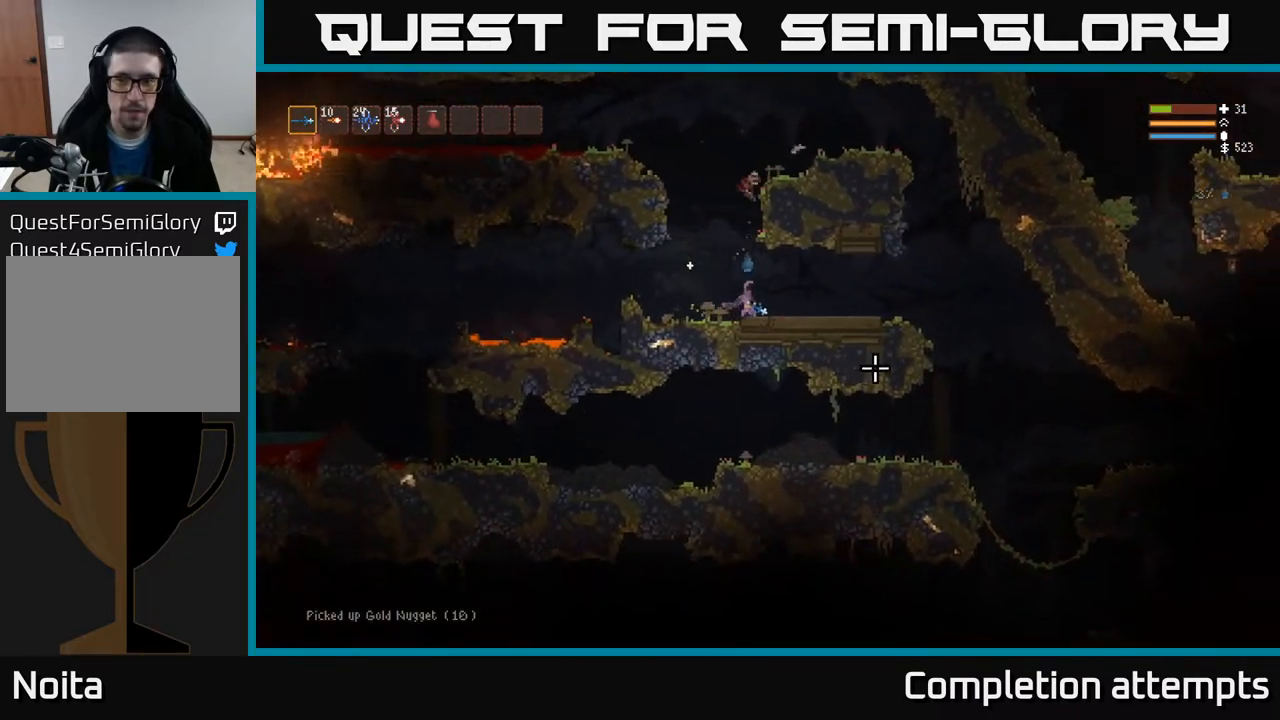
{"buttons": [], "left_stick": "right", "right_stick": "down-right", "events": [[350, "L2", "down"], [417, "L2", "up"]]}
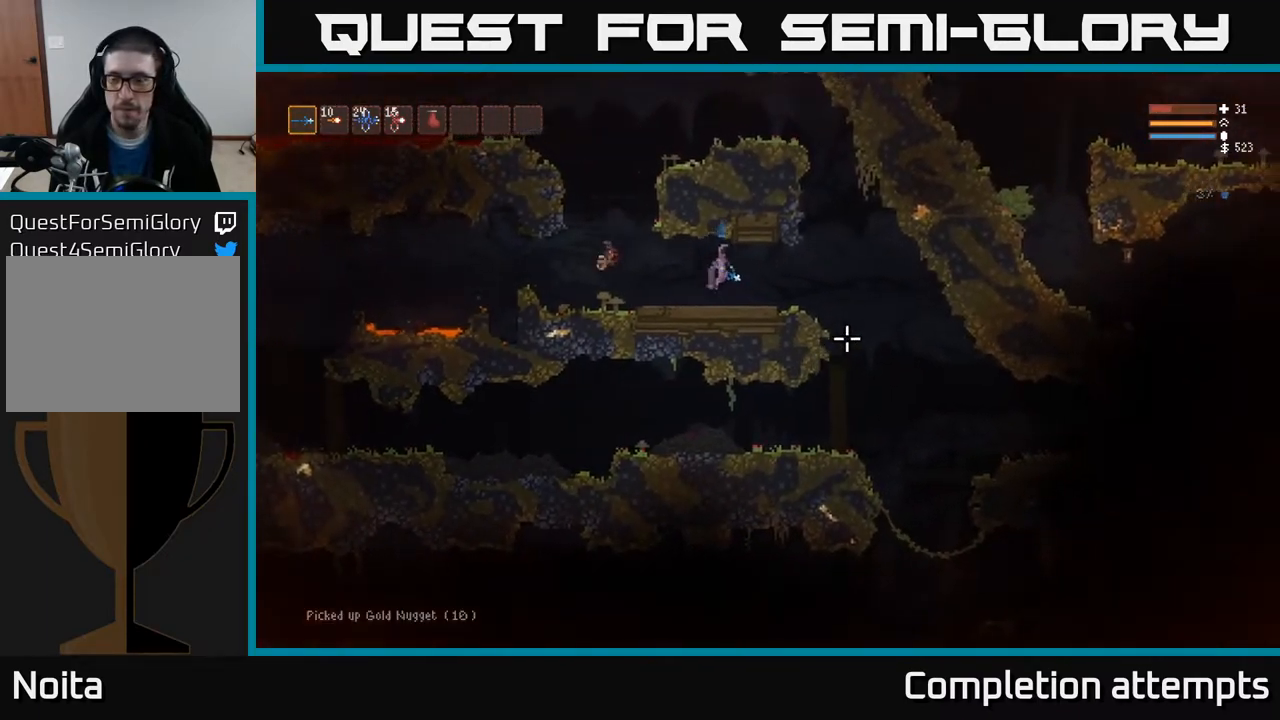
{"buttons": ["L2"], "left_stick": "right", "right_stick": "down-right", "events": [[467, "L2", "down"]]}
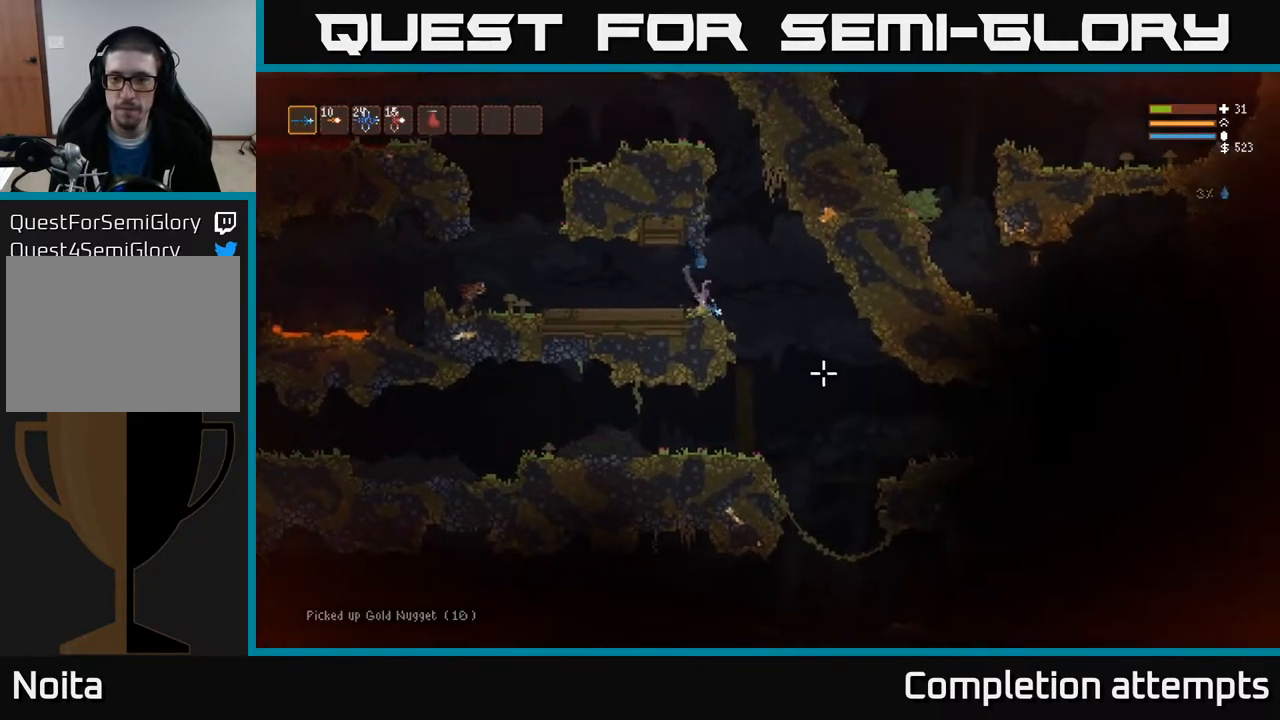
{"buttons": [], "left_stick": "right", "right_stick": "down", "events": [[33, "L2", "up"], [467, "right_stick", "down"]]}